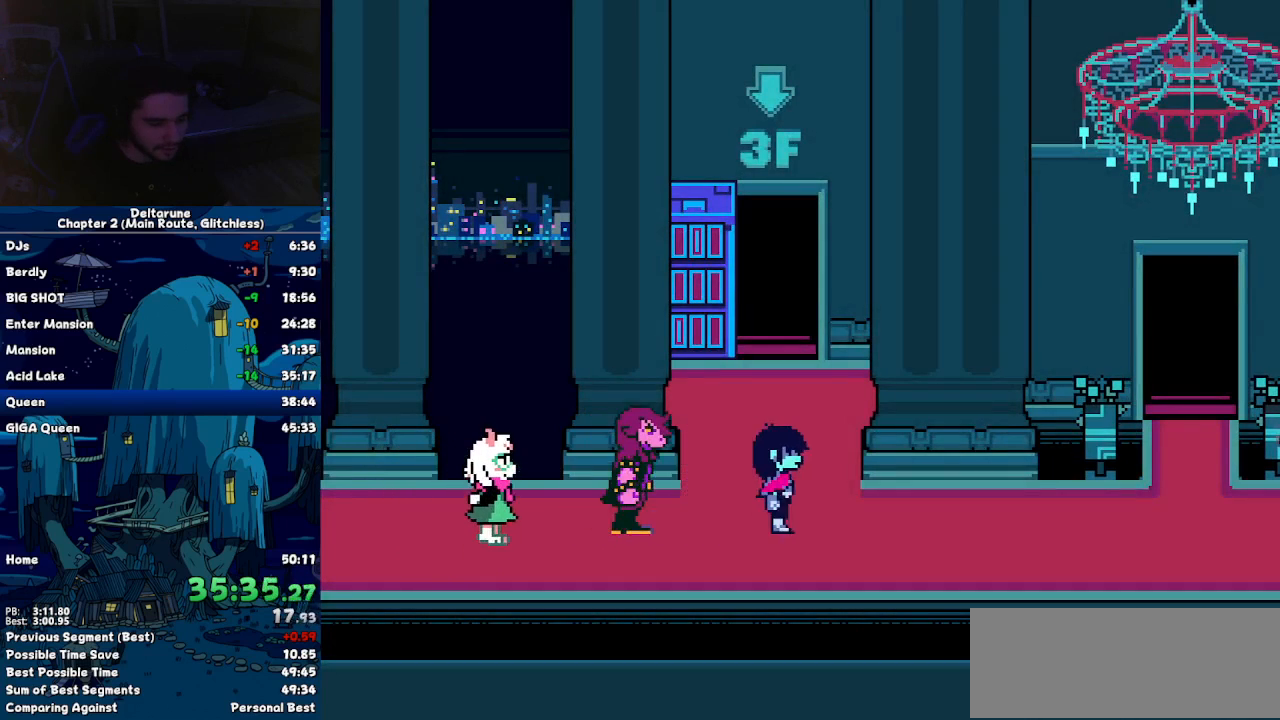
Gameplay with keyboard; each line is a JSON object with the keys held at the frame after it. "events" lists presses ("down") and releases ("up") of "c", "down", "left", "return", "right", "up", "x" and "z" between this image and that frame as [ms after this image, input, new state], when the widget could be followed in between. No other keys are recorded. Mouse input is not recorded. Not read: ctrl shift.
{"keys": ["right"], "events": [[34, "left", "down"], [34, "right", "up"], [34, "up", "down"], [134, "left", "up"], [184, "right", "down"], [317, "up", "up"]]}
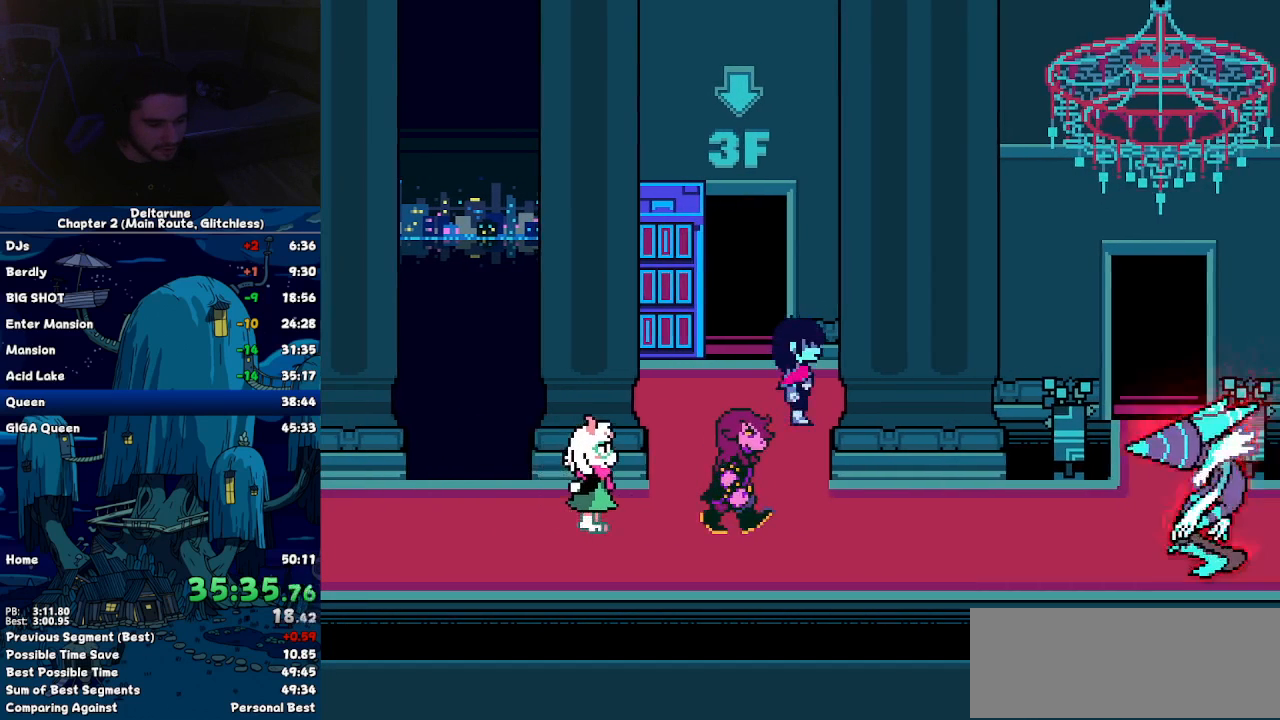
{"keys": [], "events": [[50, "right", "up"]]}
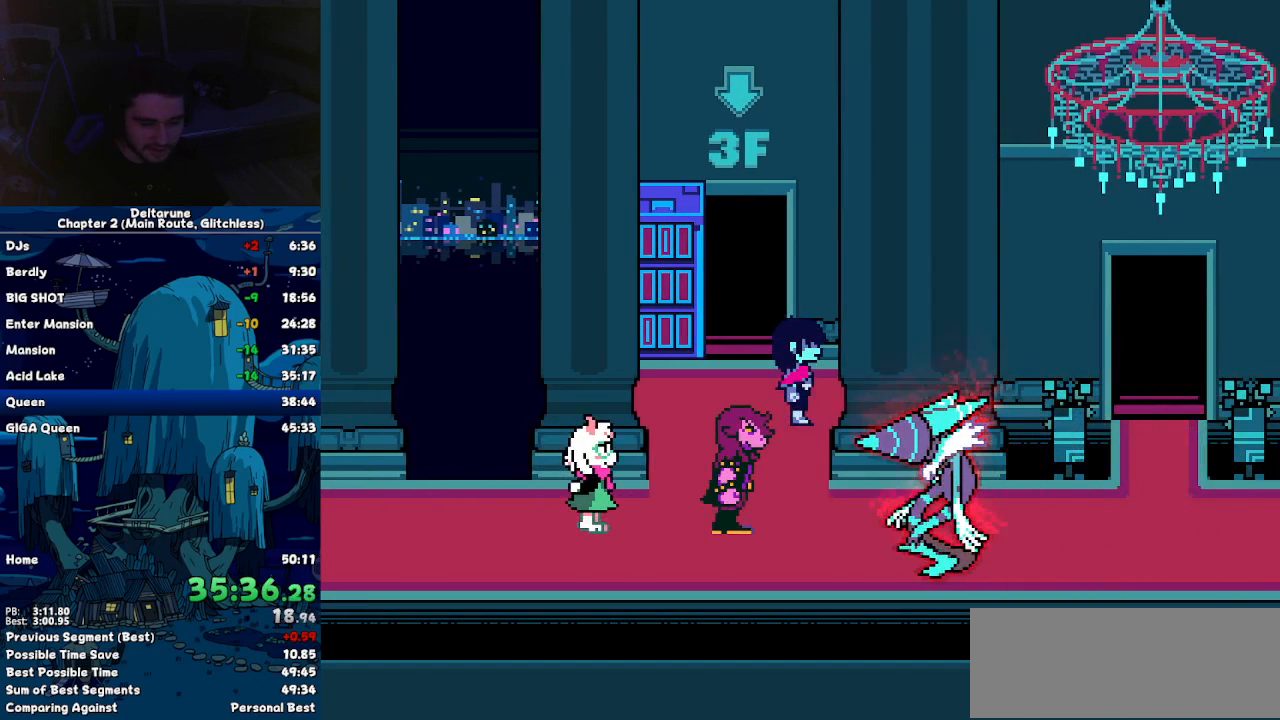
{"keys": [], "events": []}
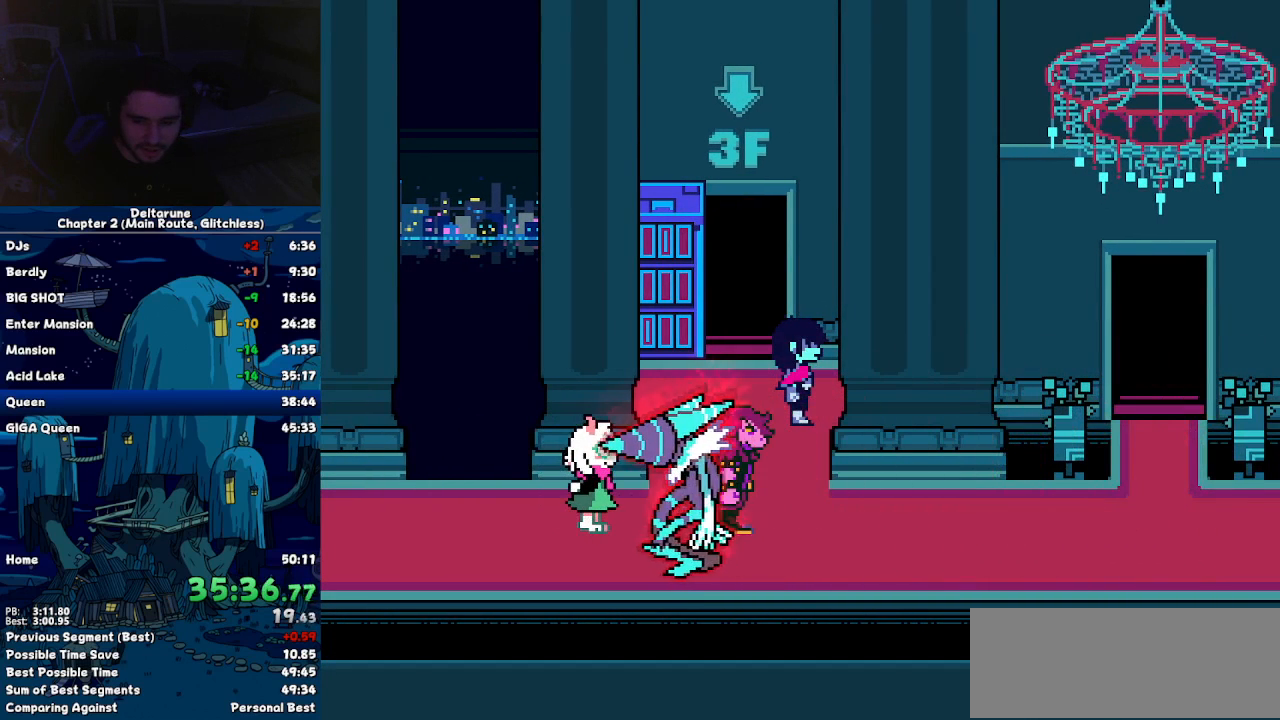
{"keys": [], "events": []}
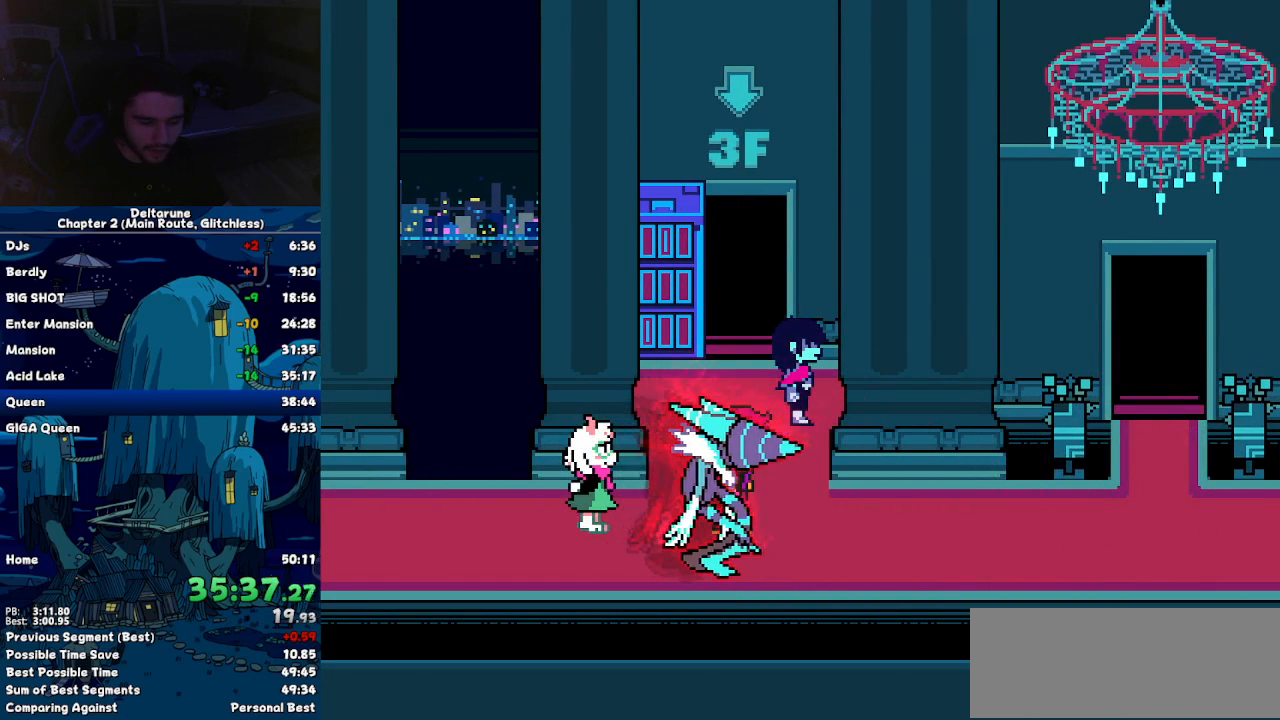
{"keys": ["down"], "events": [[334, "down", "down"]]}
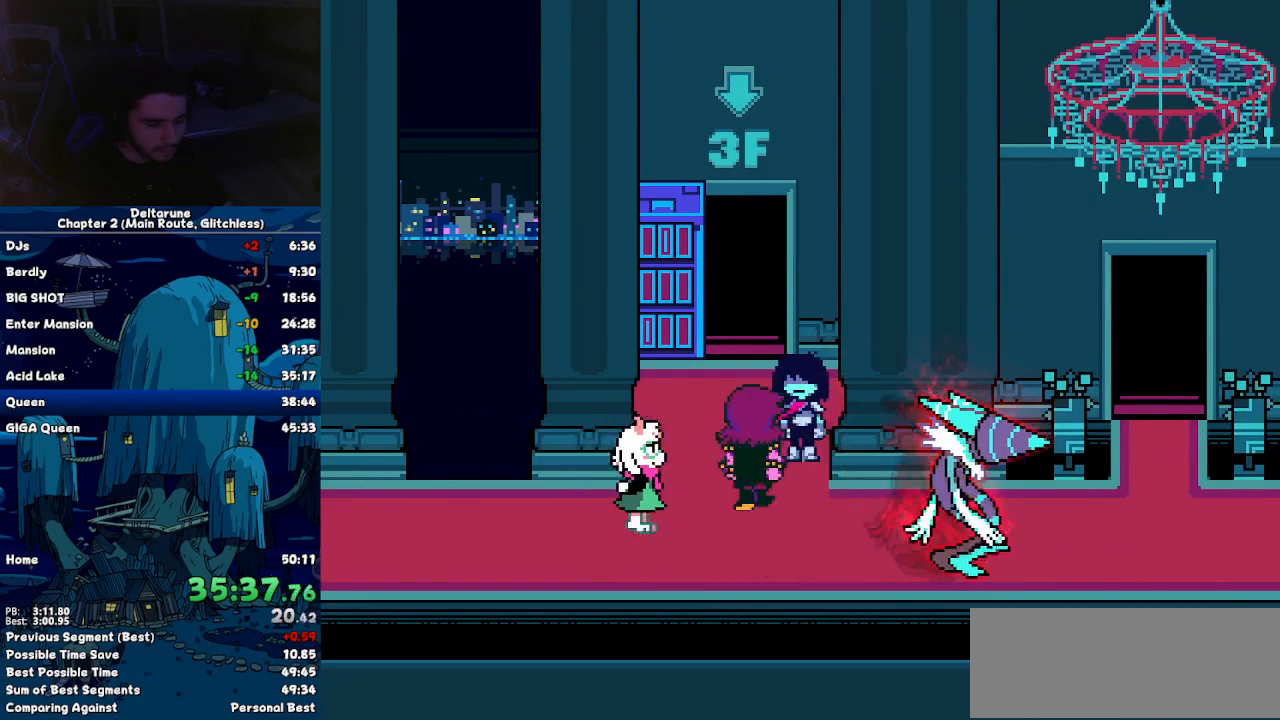
{"keys": ["right"], "events": [[217, "down", "up"], [217, "right", "down"]]}
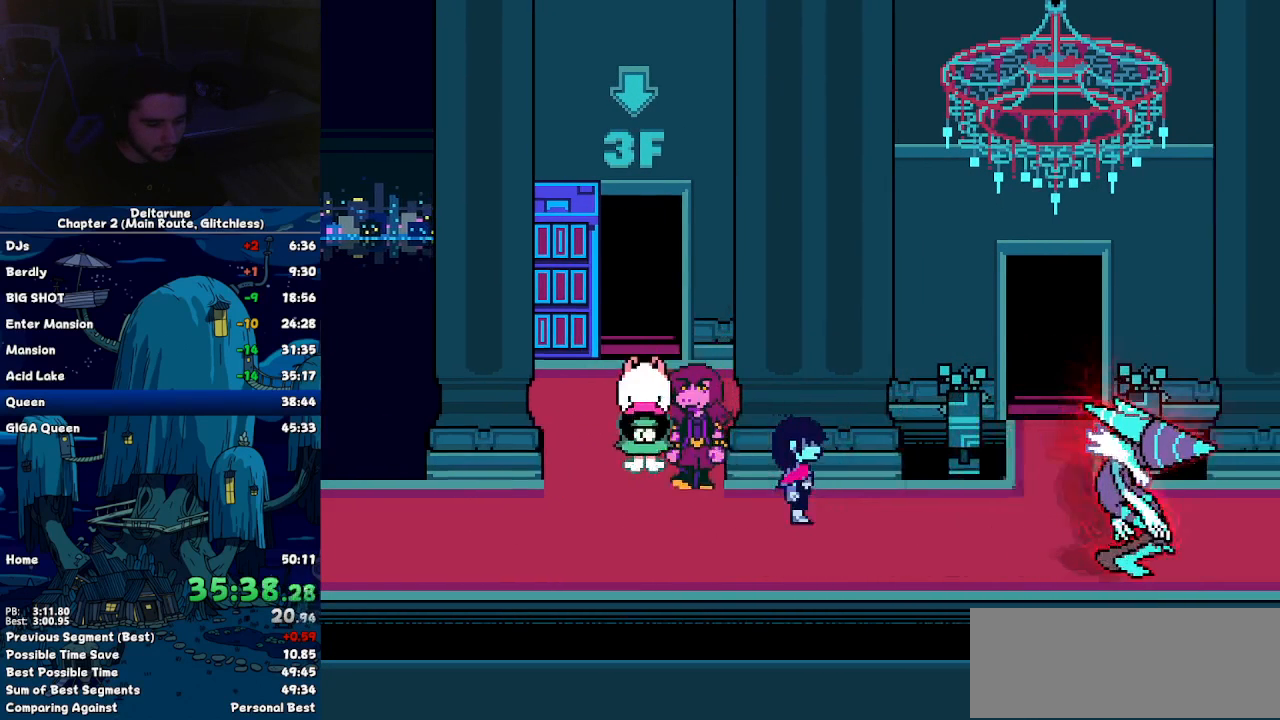
{"keys": ["right"], "events": []}
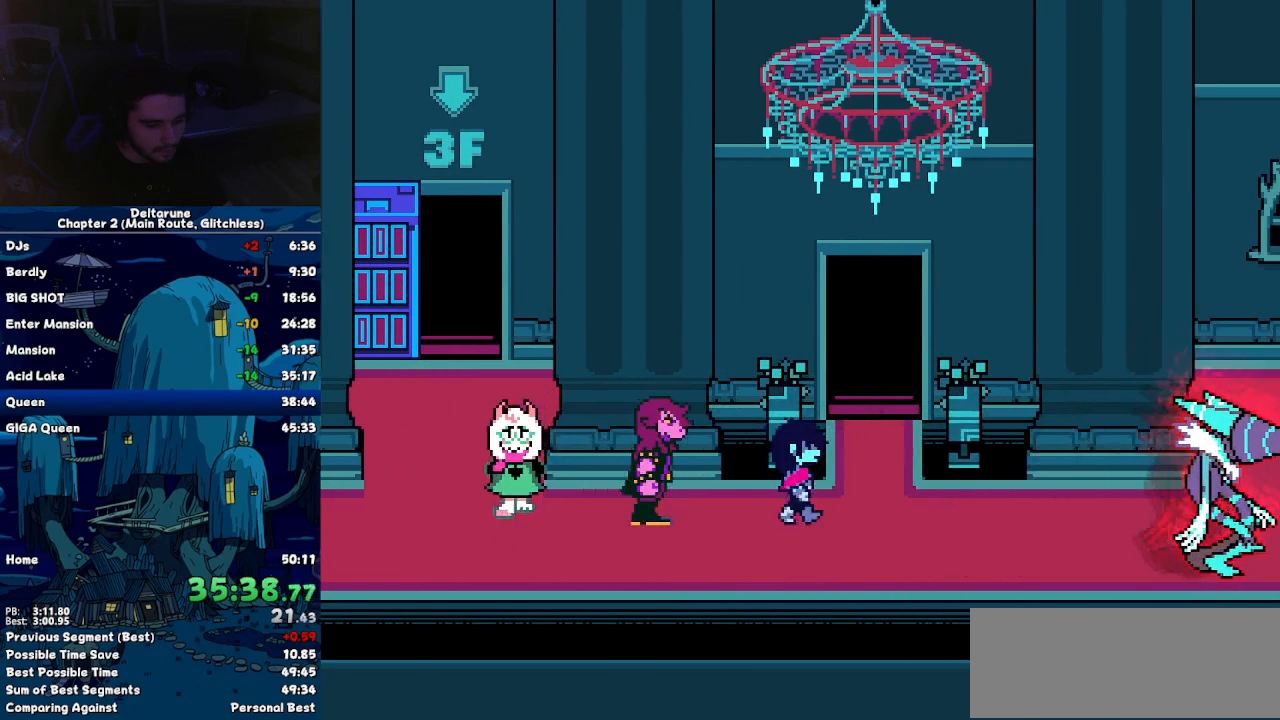
{"keys": ["up"], "events": [[200, "up", "down"], [234, "right", "up"]]}
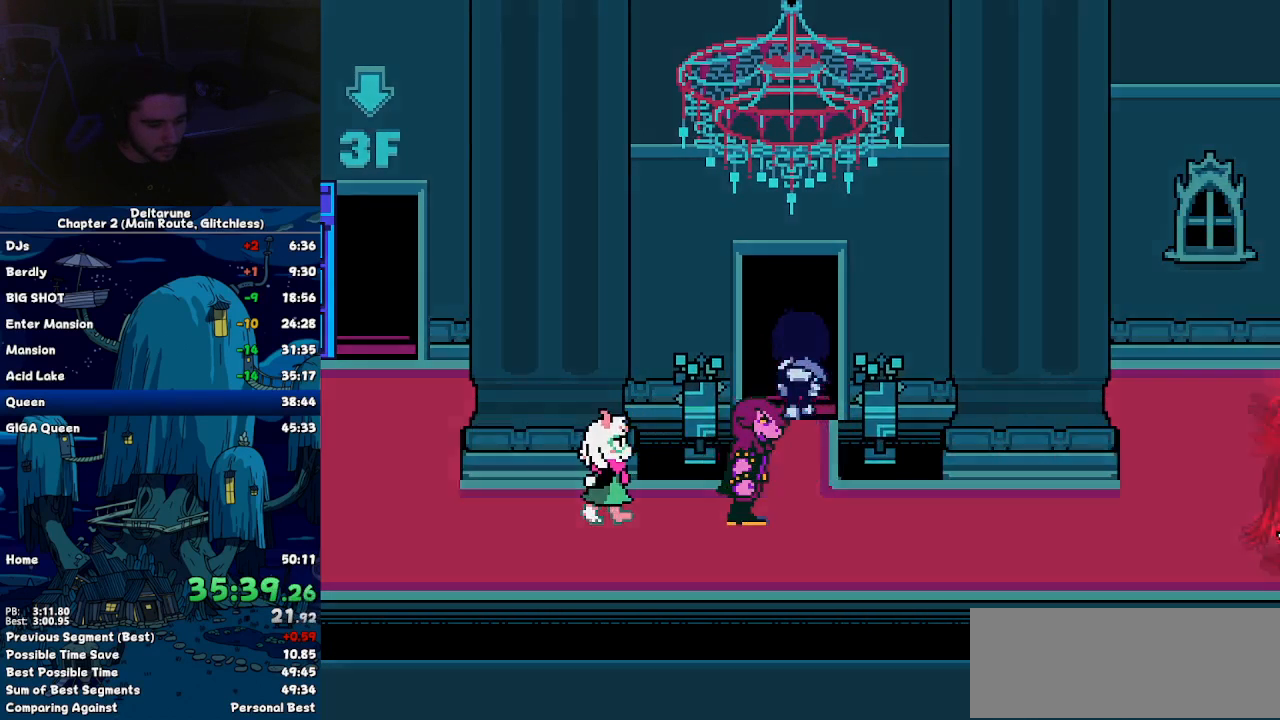
{"keys": ["down"], "events": [[117, "down", "down"], [117, "up", "up"]]}
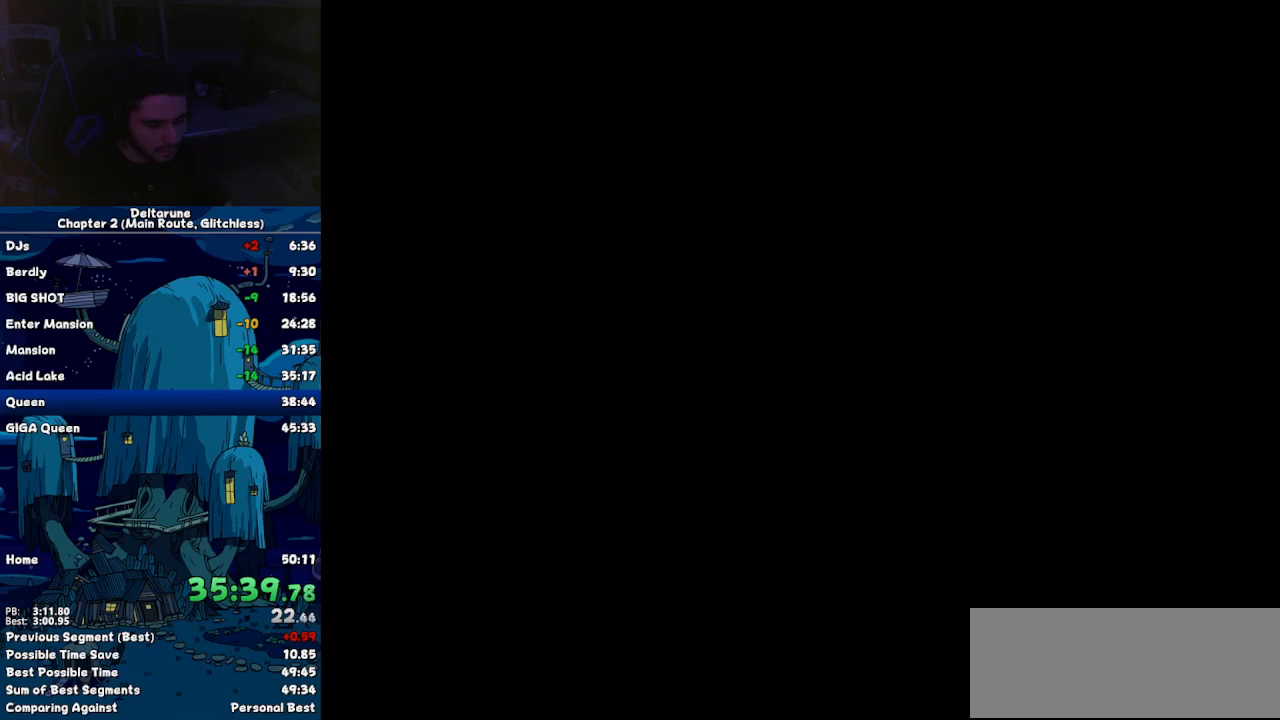
{"keys": ["down"], "events": []}
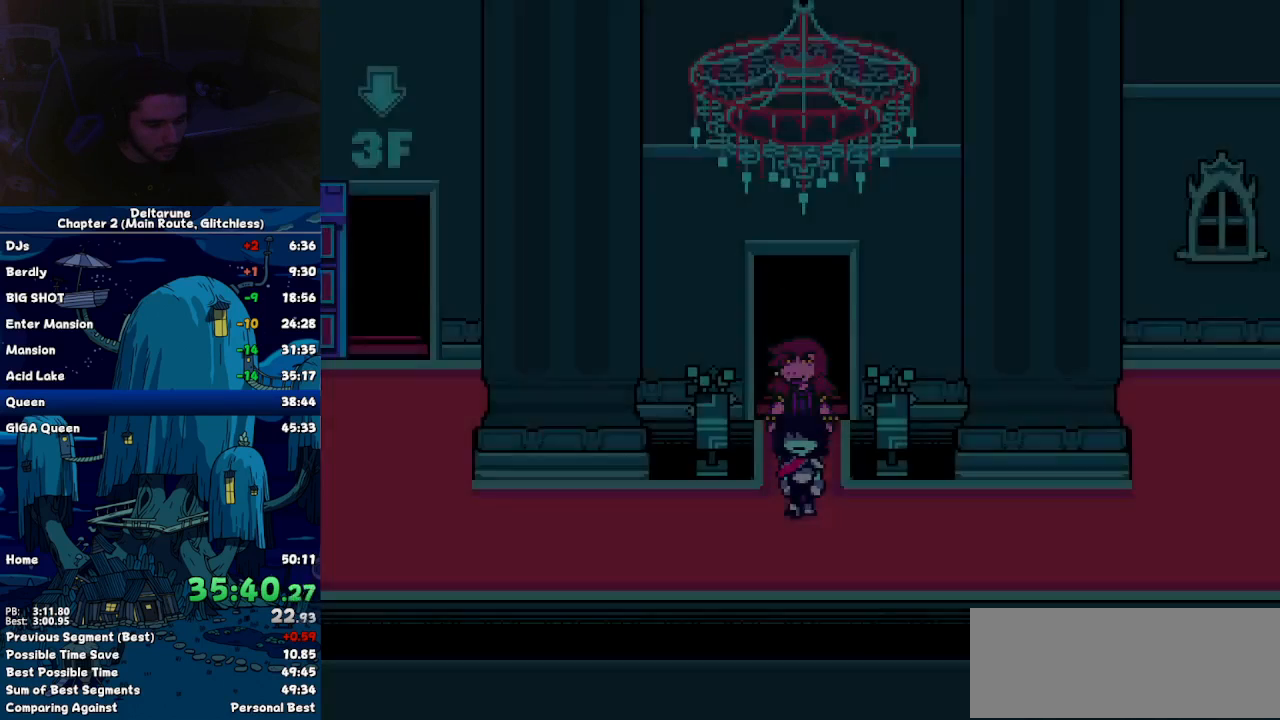
{"keys": ["right"], "events": [[100, "down", "up"], [100, "right", "down"]]}
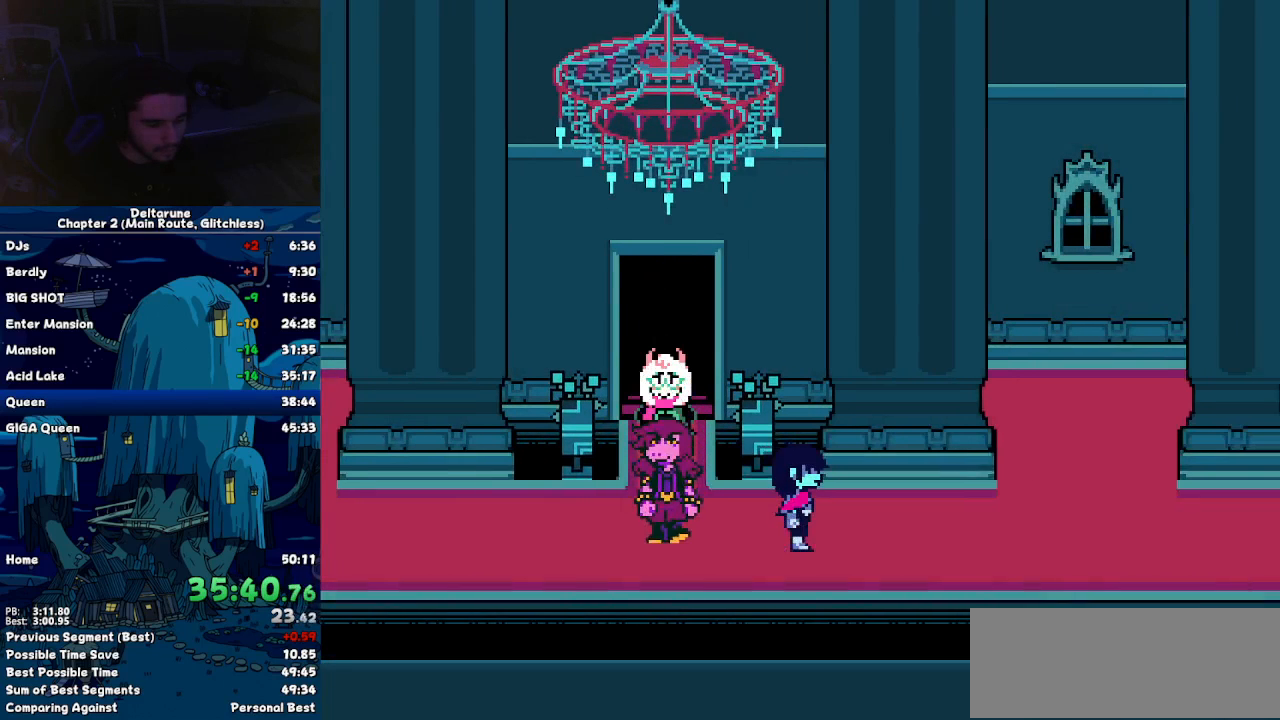
{"keys": ["right"], "events": []}
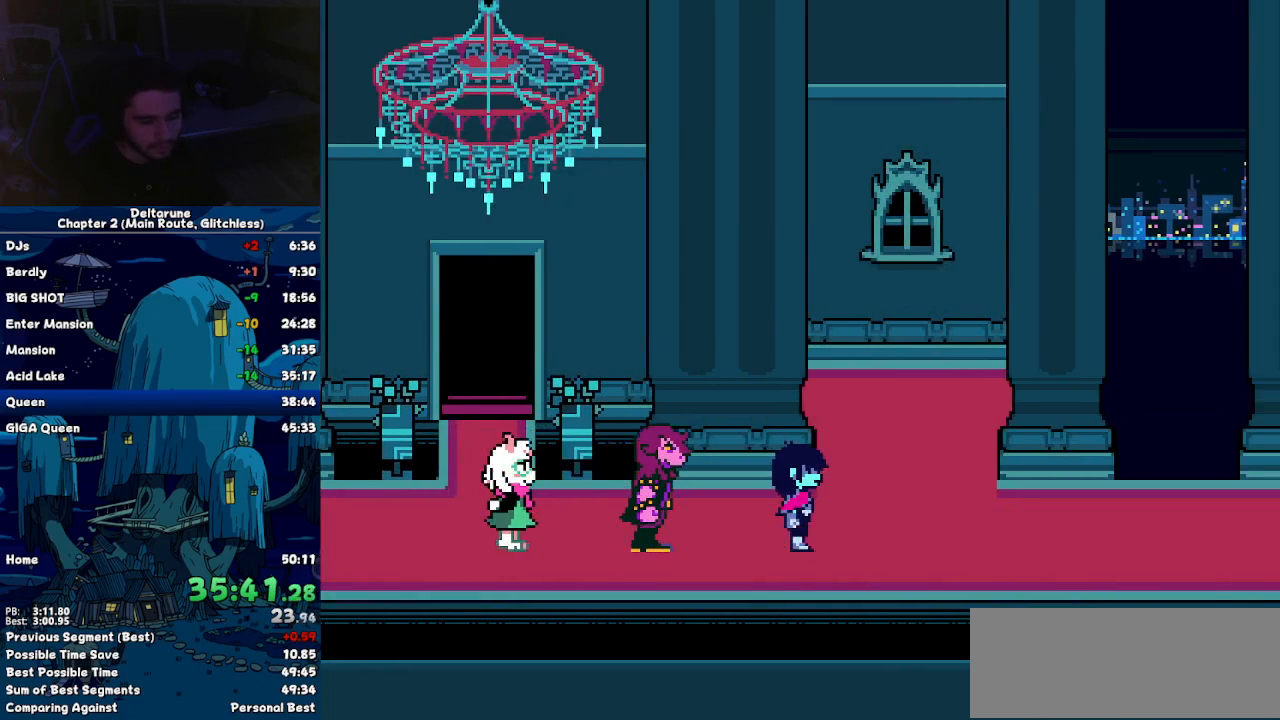
{"keys": ["right"], "events": []}
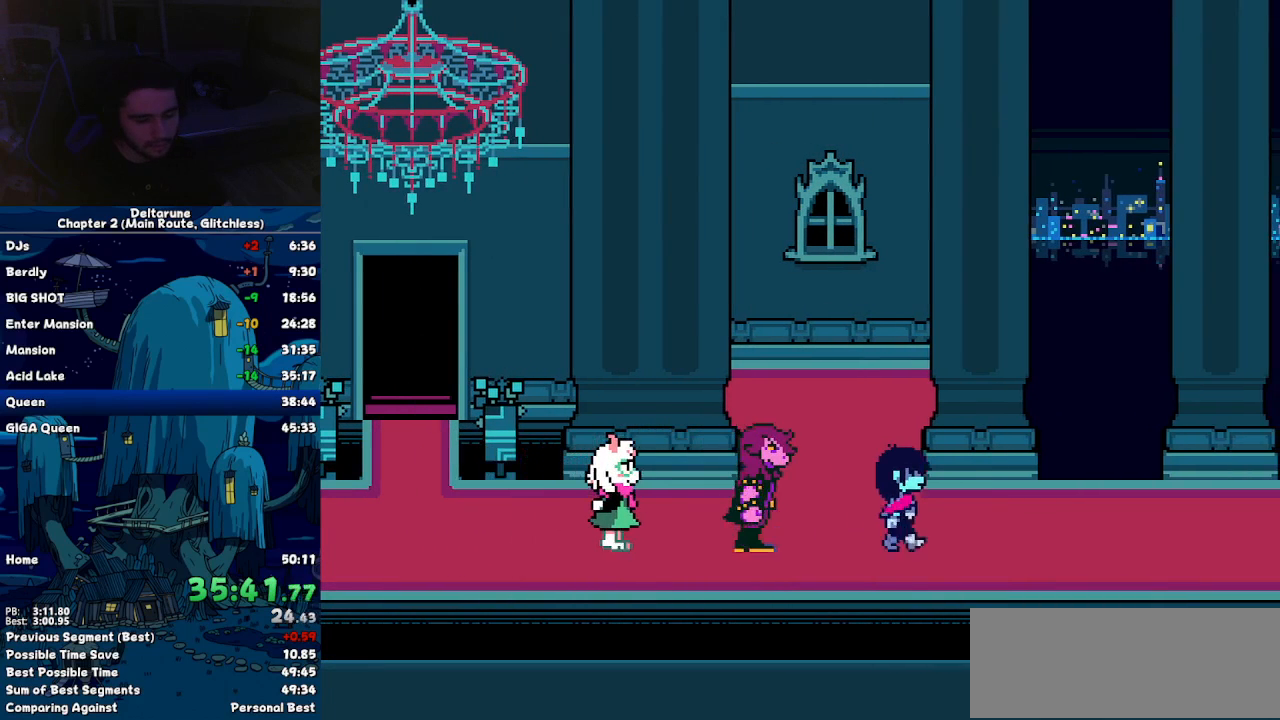
{"keys": ["right"], "events": []}
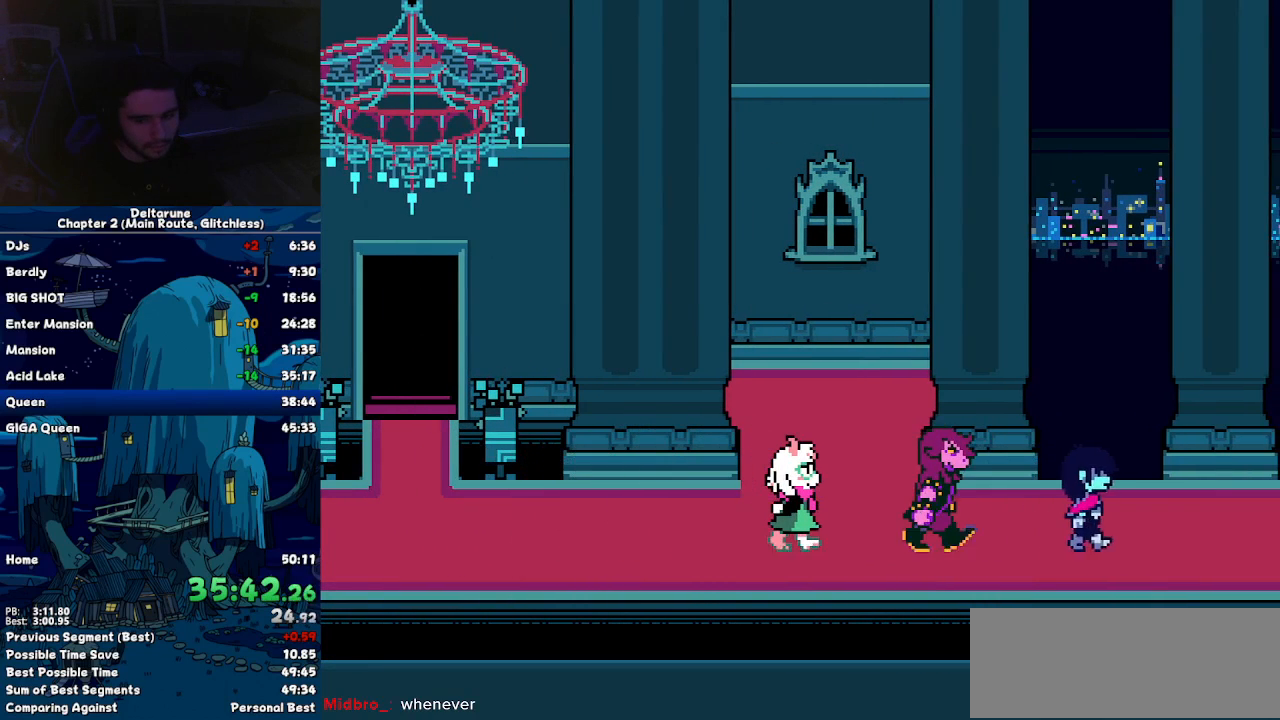
{"keys": ["right"], "events": []}
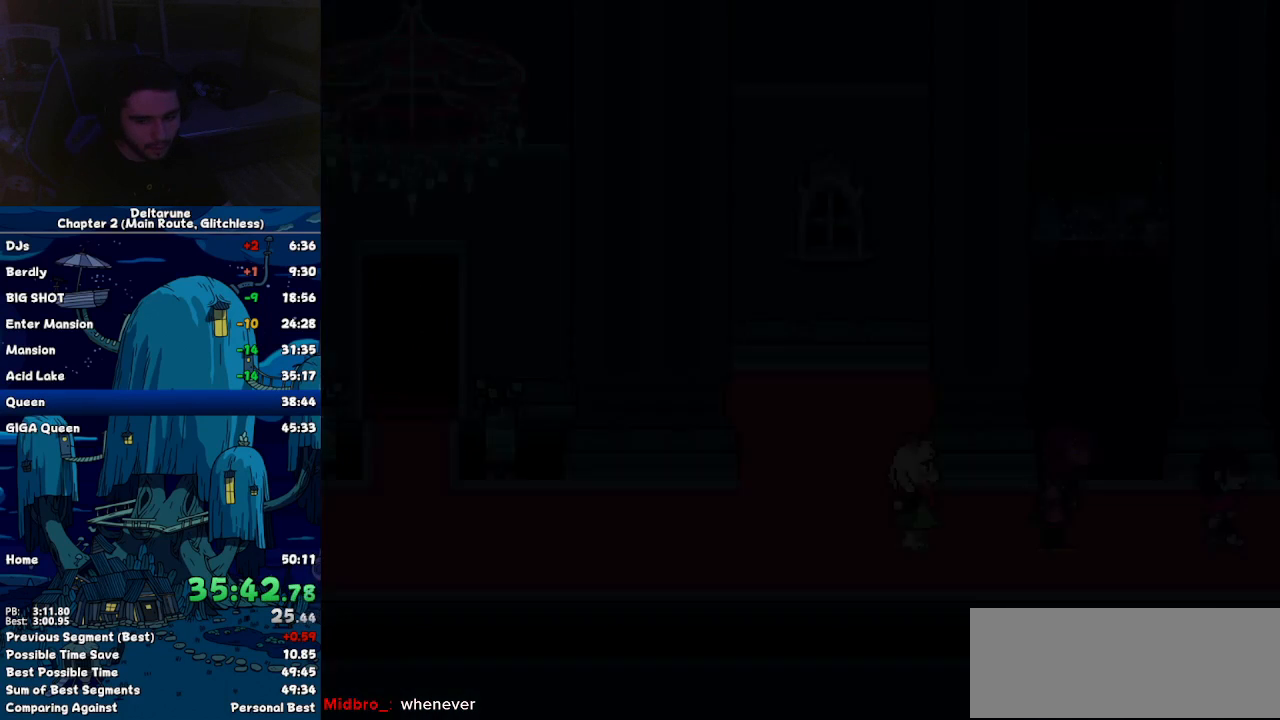
{"keys": ["right"], "events": []}
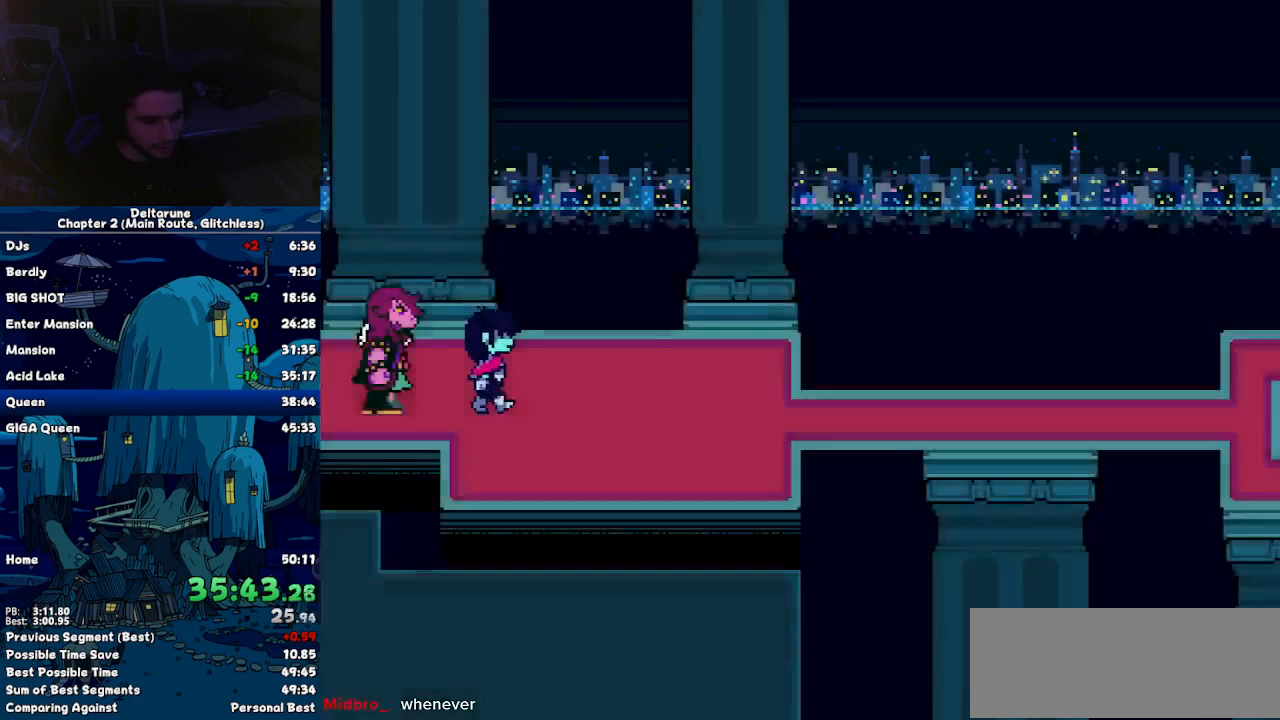
{"keys": ["right"], "events": [[50, "down", "down"], [100, "down", "up"]]}
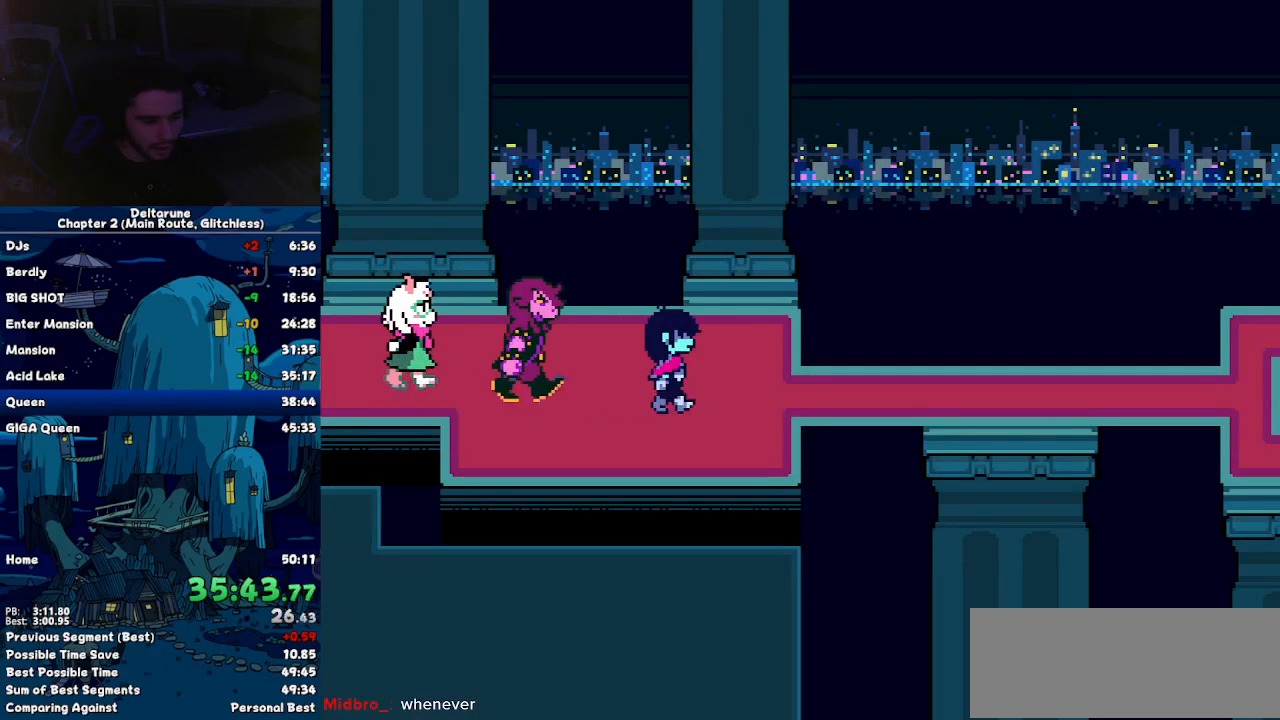
{"keys": ["right"], "events": []}
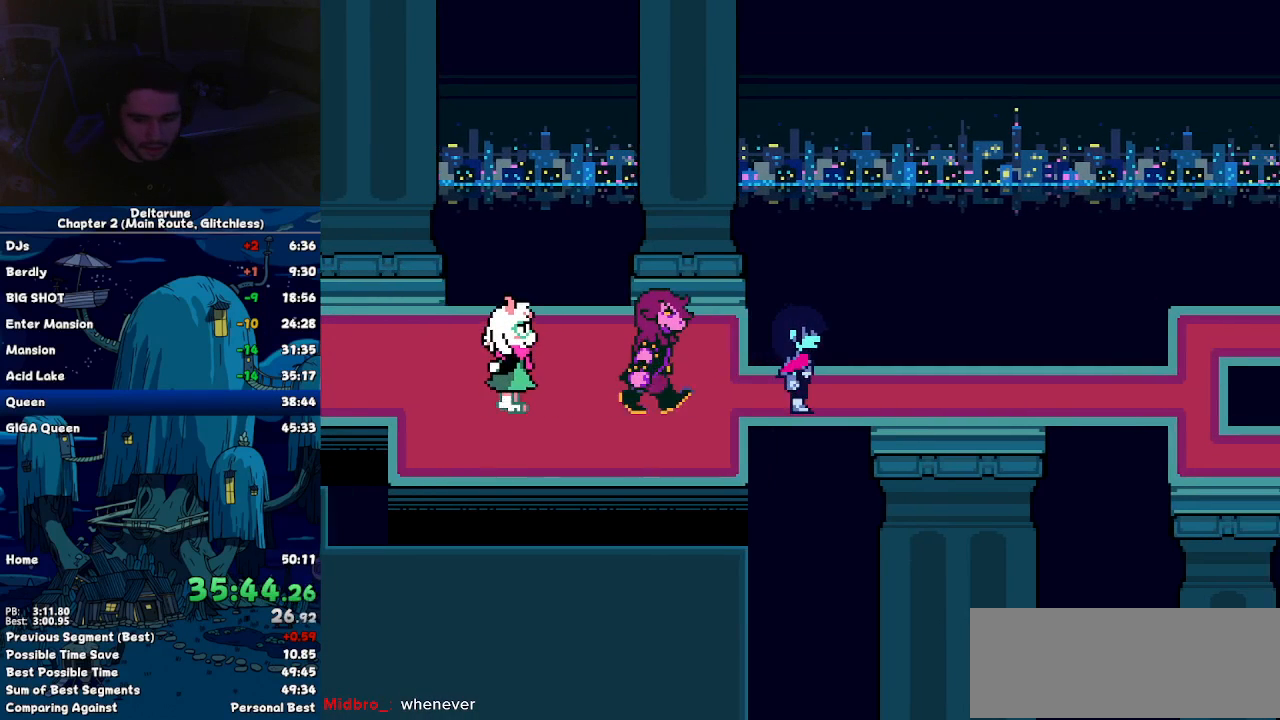
{"keys": ["right"], "events": []}
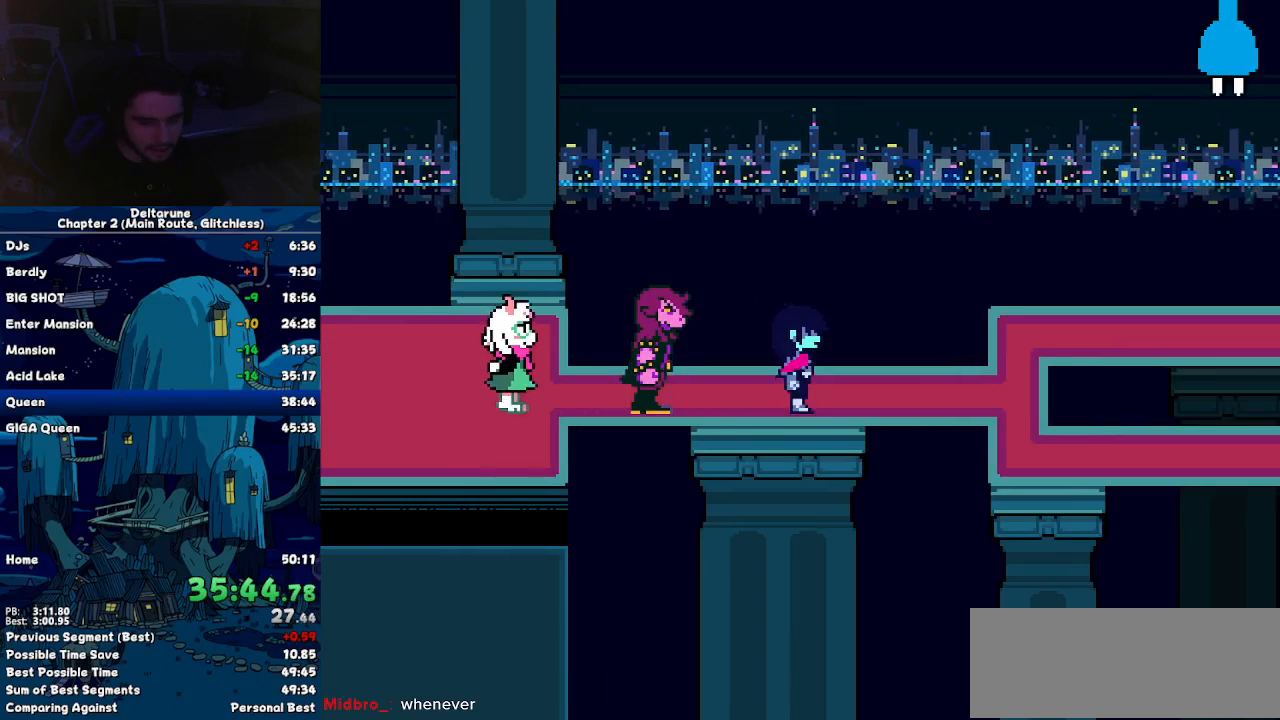
{"keys": ["right"], "events": []}
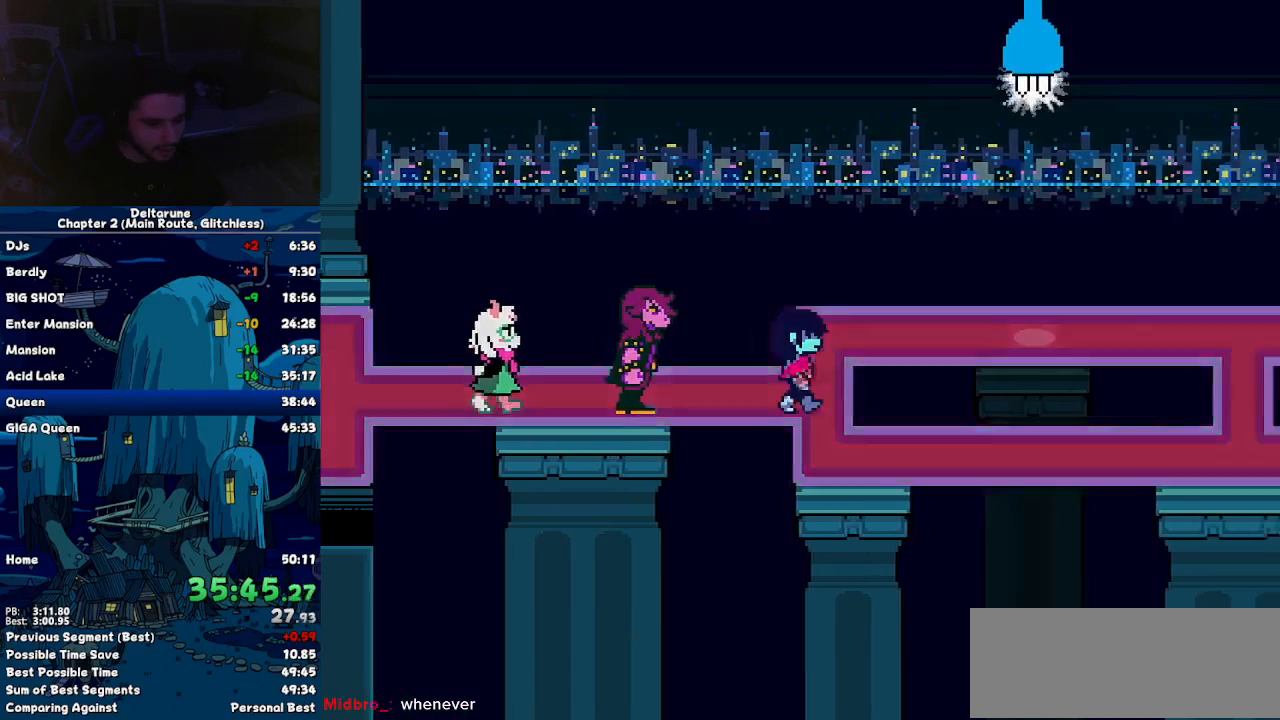
{"keys": ["right"], "events": [[17, "down", "down"], [67, "right", "up"], [167, "right", "down"], [200, "down", "up"]]}
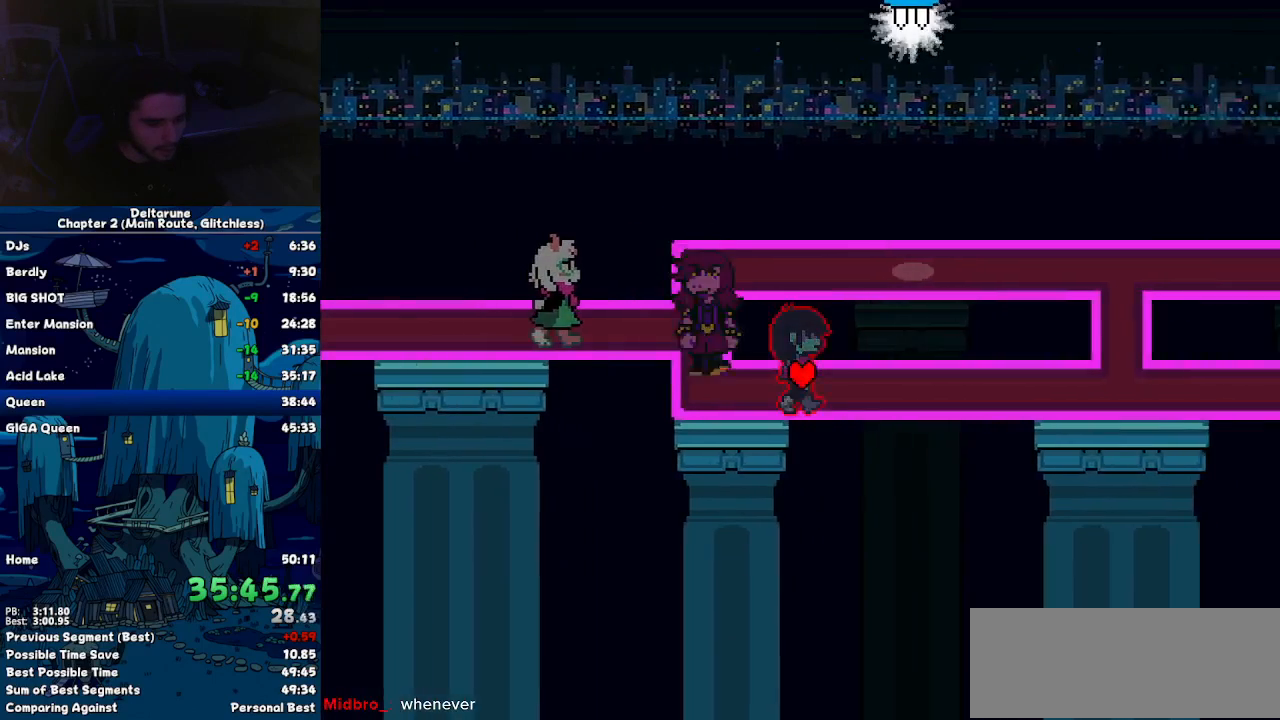
{"keys": ["right"], "events": []}
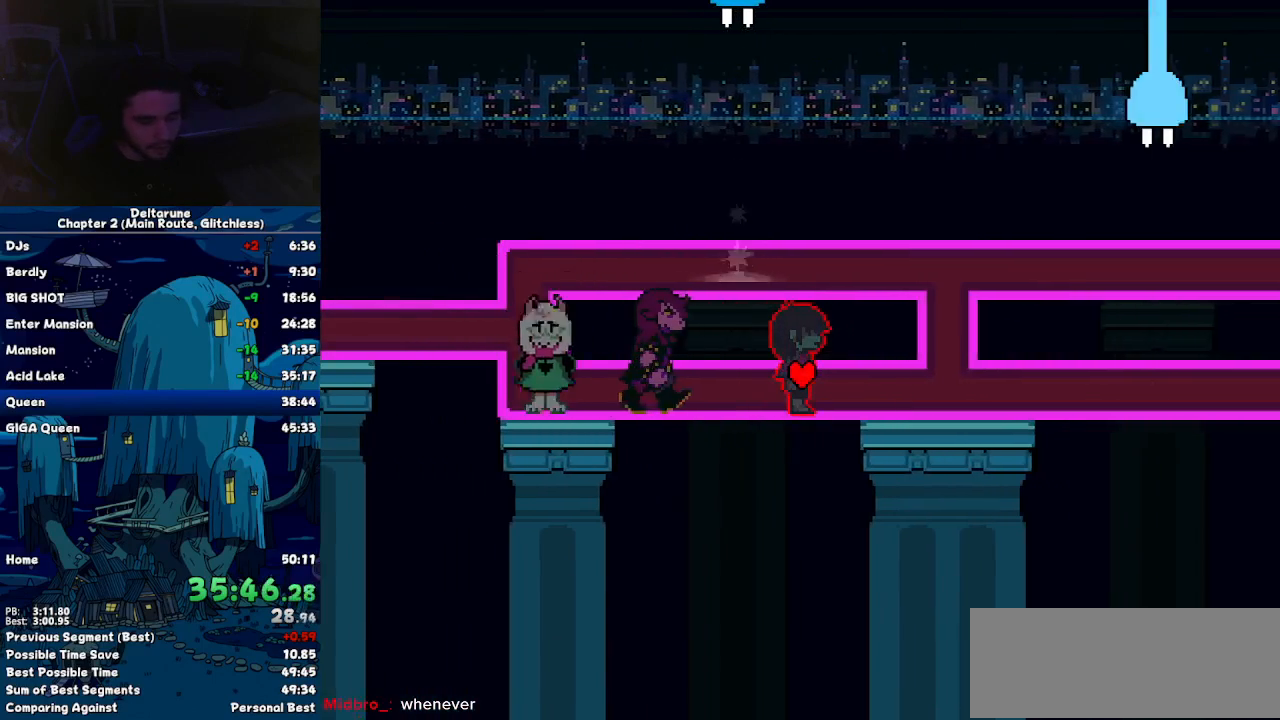
{"keys": ["right"], "events": []}
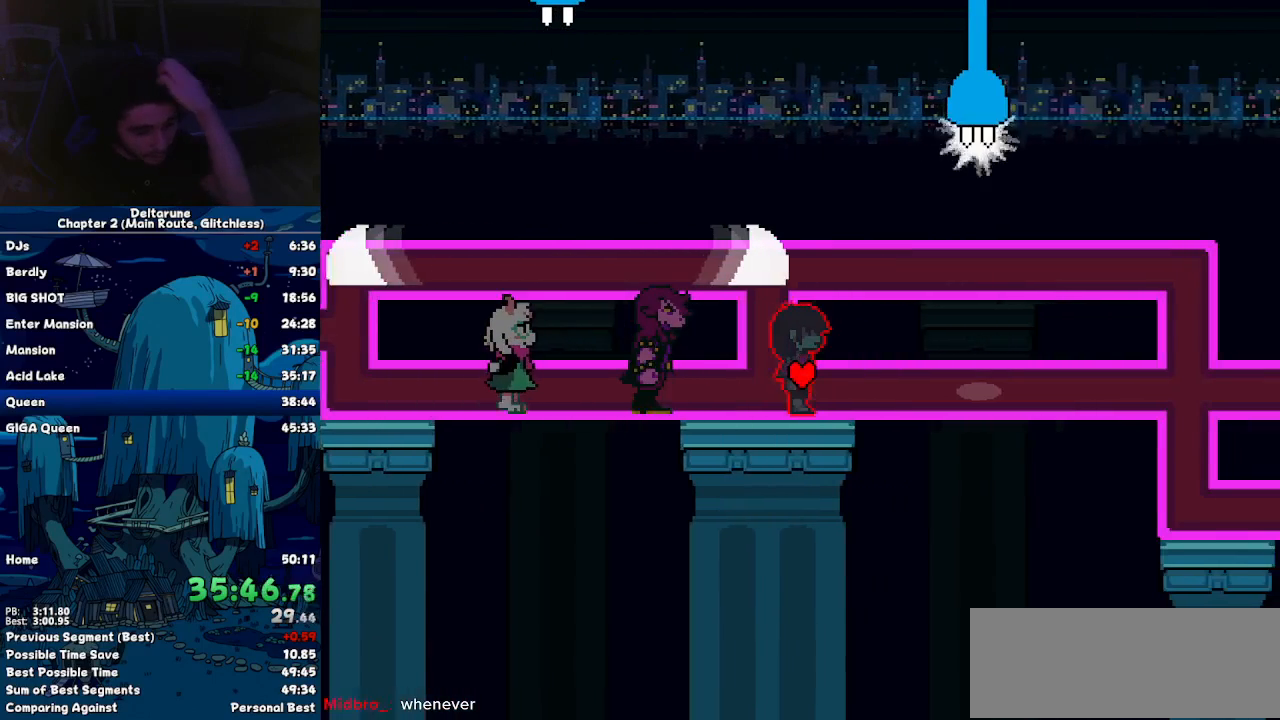
{"keys": ["right"], "events": []}